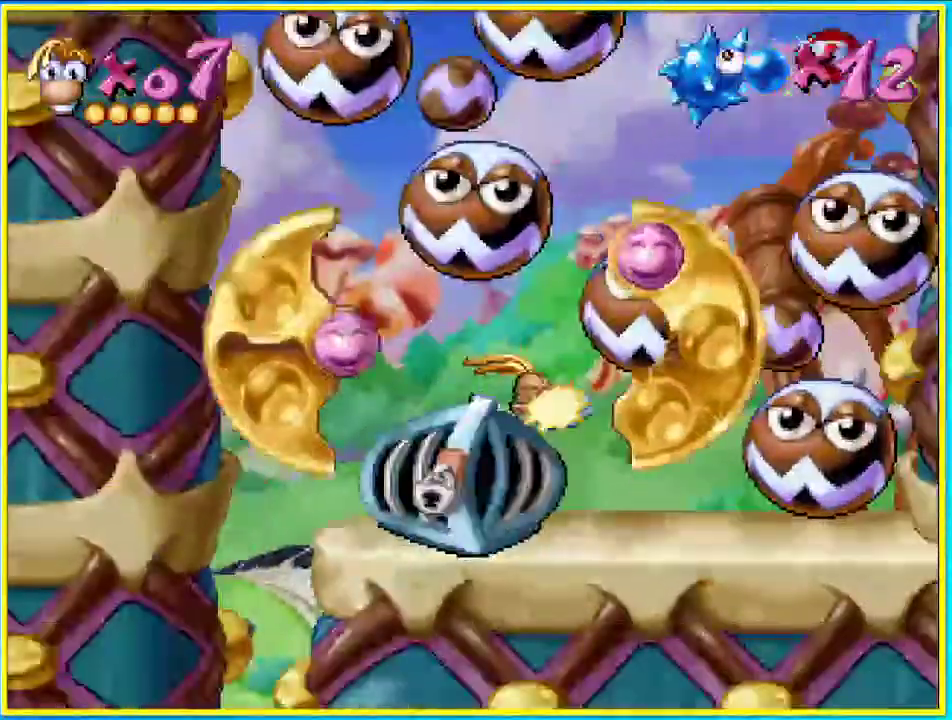
Gameplay with a controller (PlayStation layout); each line is a JSON object with the inputs held at the frame after it. "events" lists button and stick changes between this image and that frame as [ms after this image, input, new state], when the widget could be followed in between. Not read: L3 R3.
{"buttons": [], "left_stick": "center", "right_stick": "center", "events": [[503, "DPAD_LEFT", "up"]]}
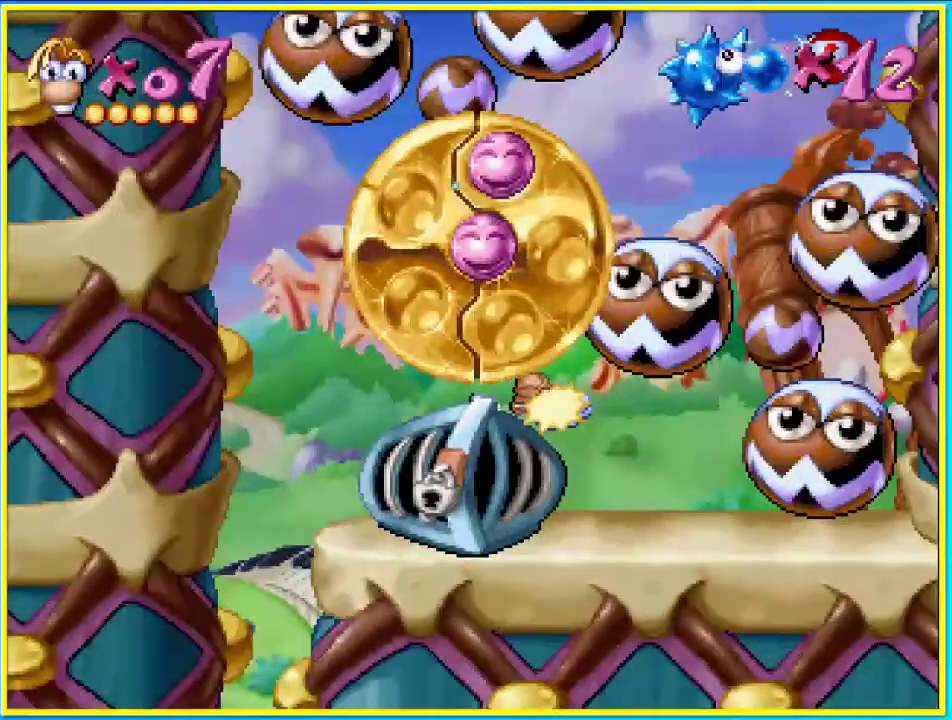
{"buttons": [], "left_stick": "center", "right_stick": "center", "events": []}
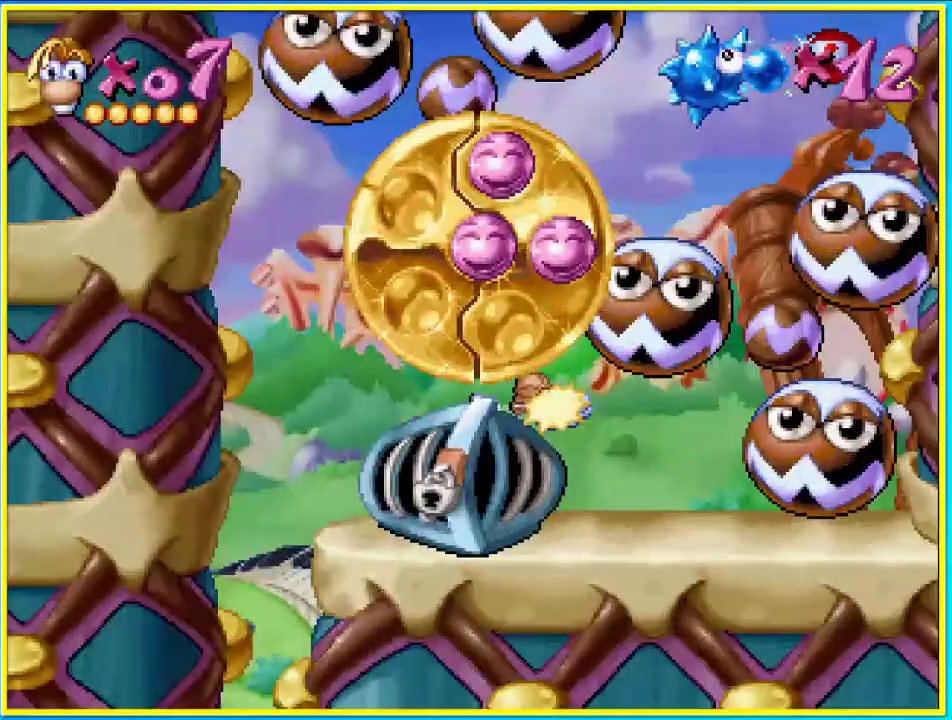
{"buttons": [], "left_stick": "center", "right_stick": "center", "events": []}
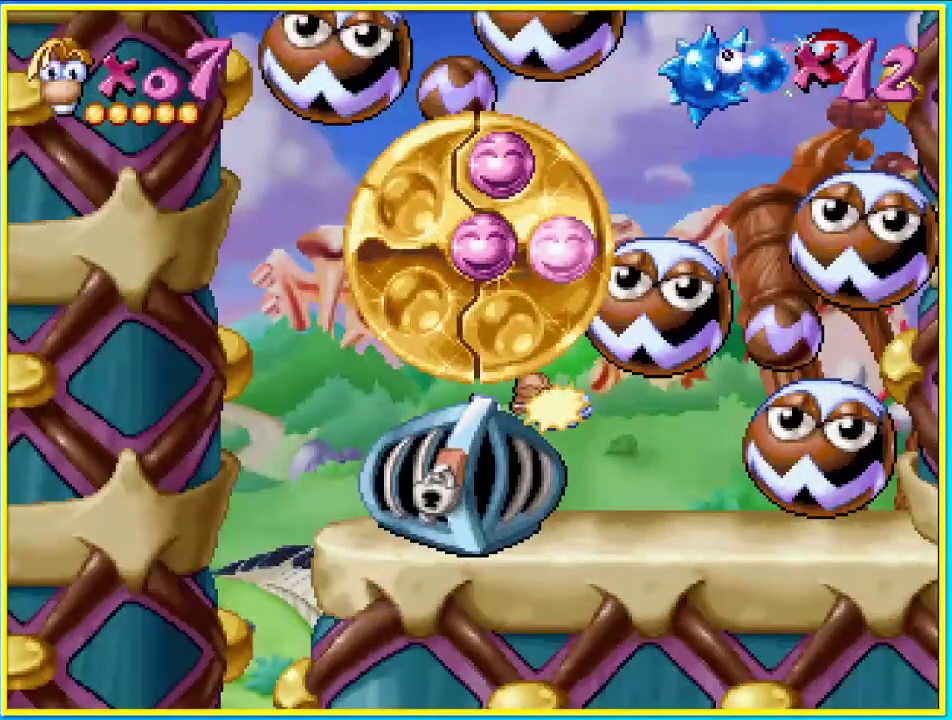
{"buttons": ["DPAD_RIGHT"], "left_stick": "center", "right_stick": "center", "events": [[268, "DPAD_RIGHT", "down"]]}
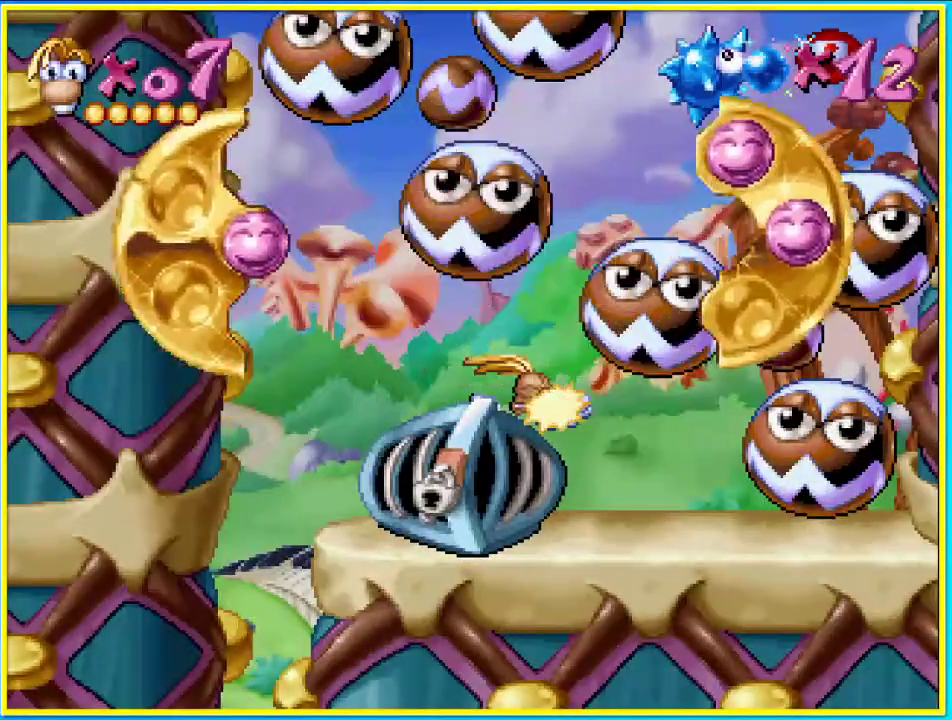
{"buttons": ["DPAD_RIGHT"], "left_stick": "center", "right_stick": "center", "events": []}
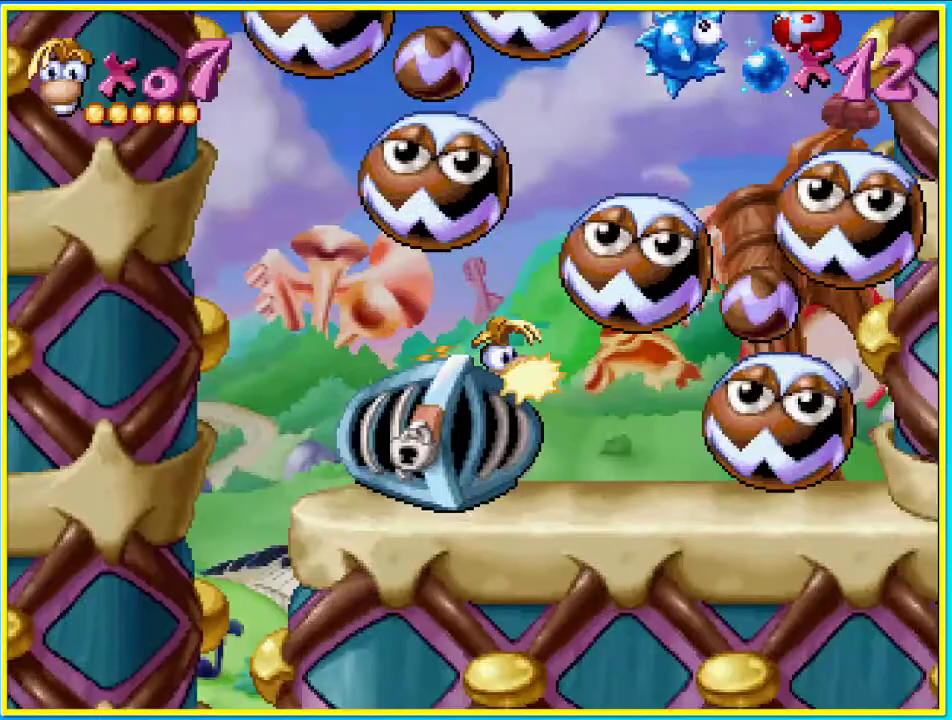
{"buttons": ["CROSS", "DPAD_RIGHT"], "left_stick": "center", "right_stick": "center", "events": [[168, "CROSS", "down"]]}